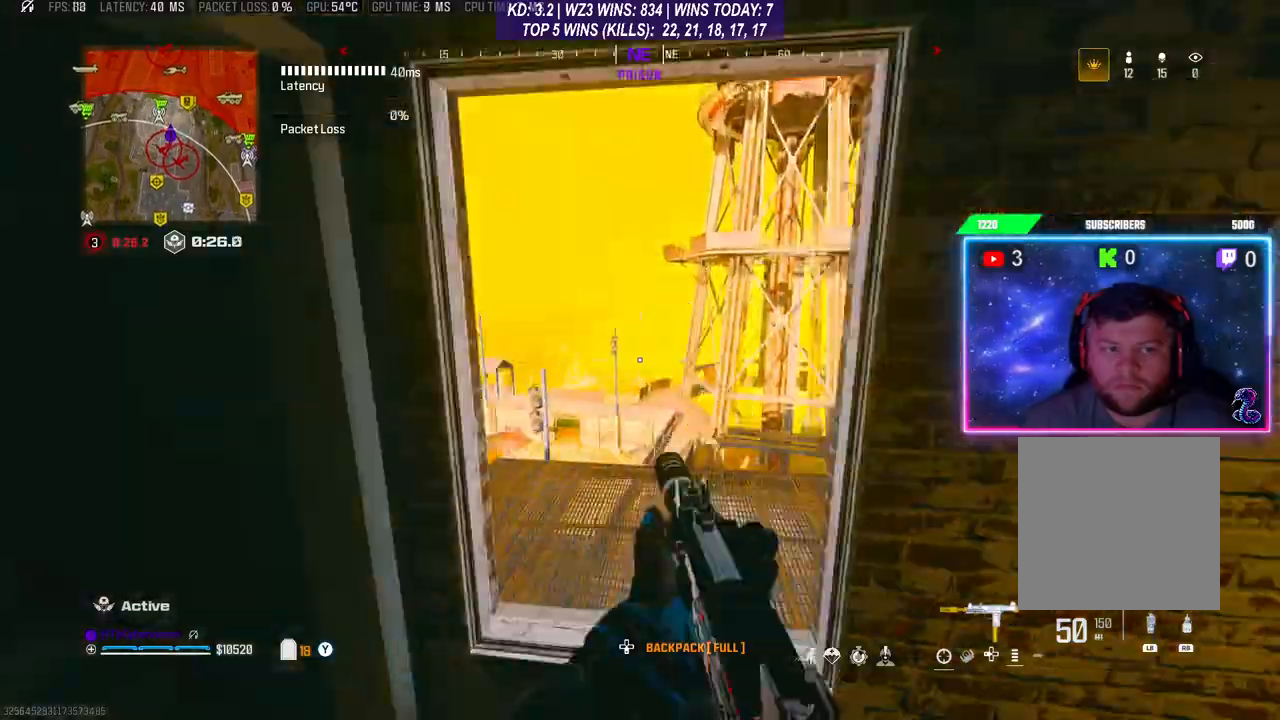
Gameplay with a controller (Xbox layout); each line is a JSON object with the inputs held at the frame after it. "events" lists button and stick changes between this image and that frame as [ms after this image, input, new state], when the widget could be followed in between.
{"buttons": [], "left_stick": "center", "right_stick": "down", "events": [[33, "left_stick", "down"], [167, "left_stick", "center"]]}
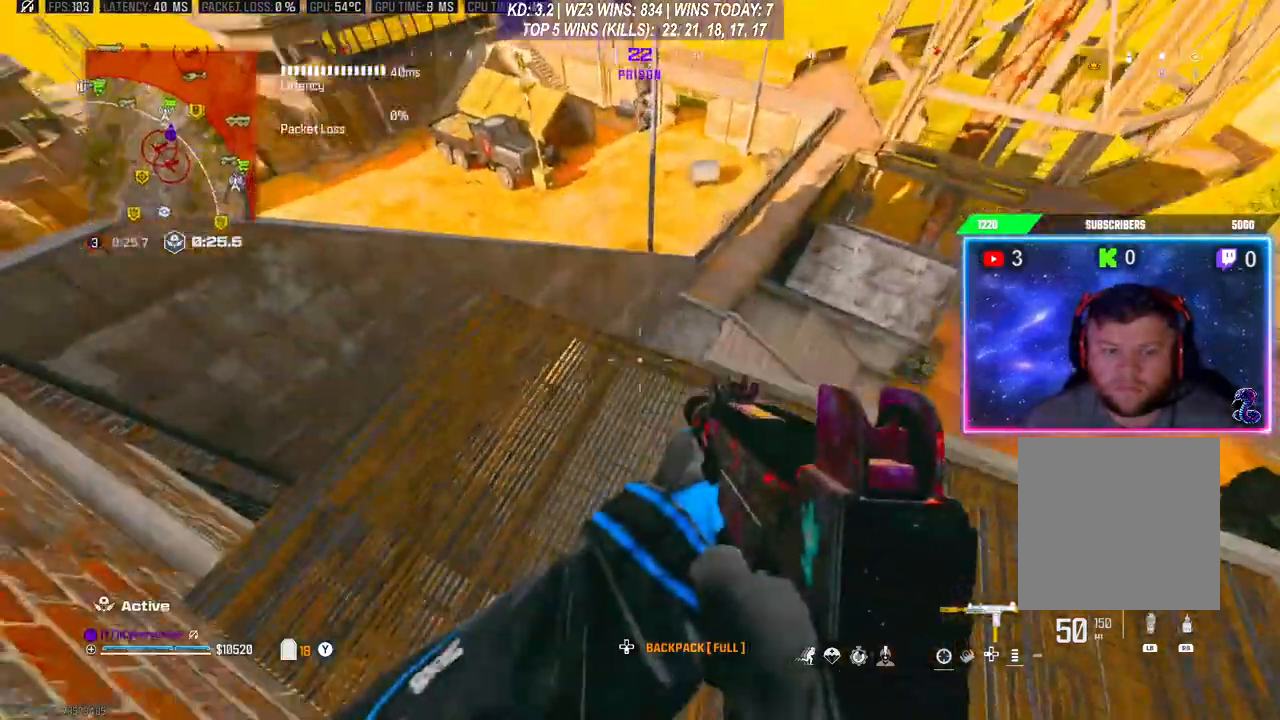
{"buttons": [], "left_stick": "left", "right_stick": "center", "events": [[233, "right_stick", "center"], [400, "left_stick", "left"]]}
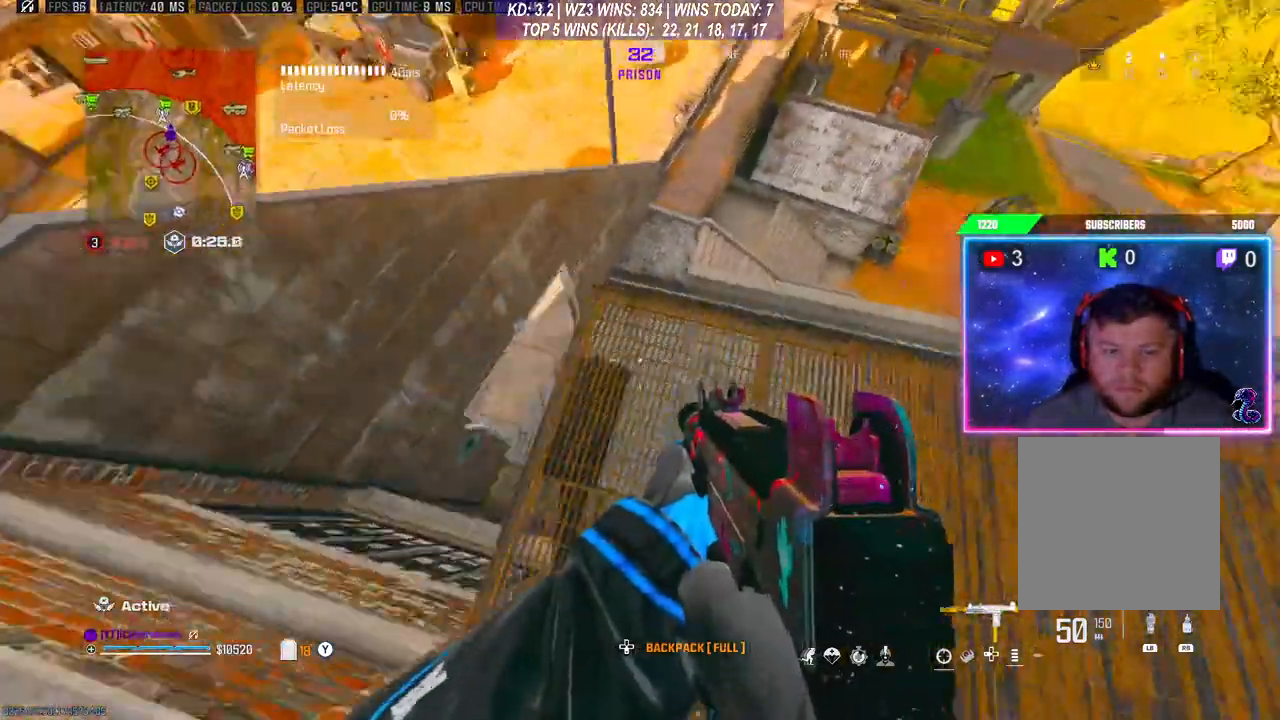
{"buttons": [], "left_stick": "center", "right_stick": "center", "events": [[300, "left_stick", "center"]]}
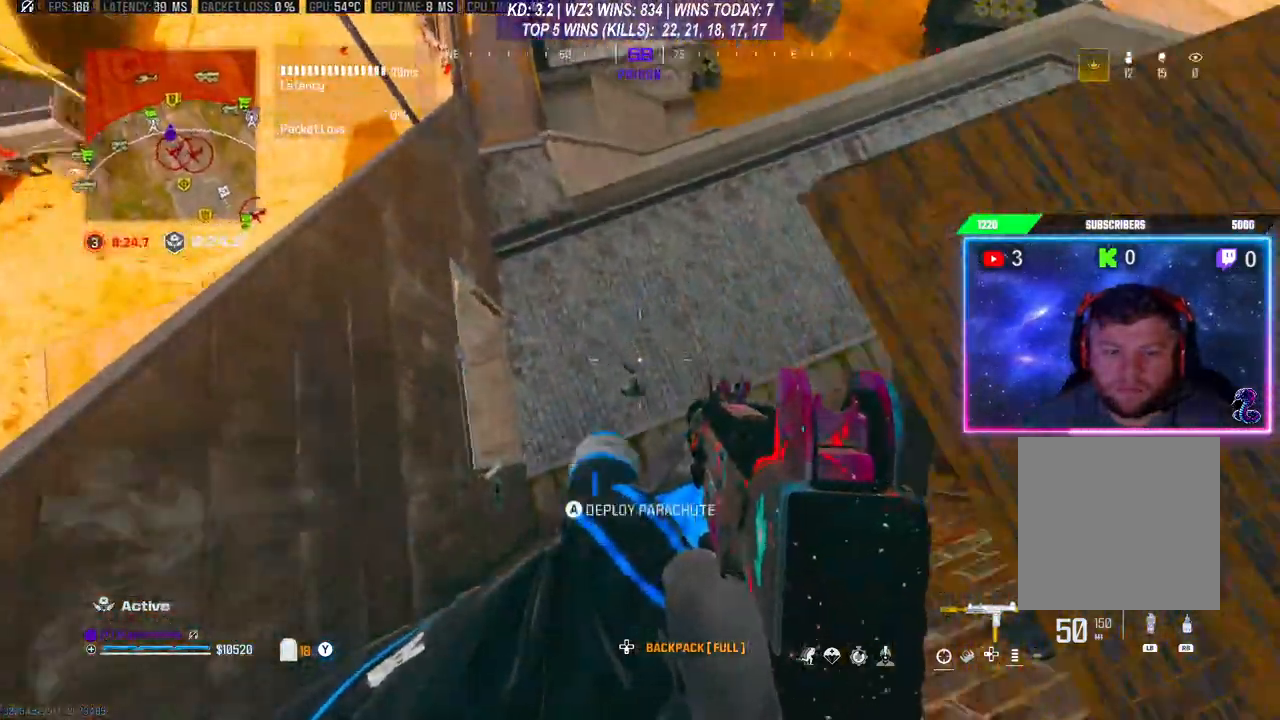
{"buttons": ["R2"], "left_stick": "down-right", "right_stick": "up-right", "events": [[267, "right_stick", "right"], [300, "left_stick", "down-right"], [433, "R2", "down"], [433, "right_stick", "up-right"]]}
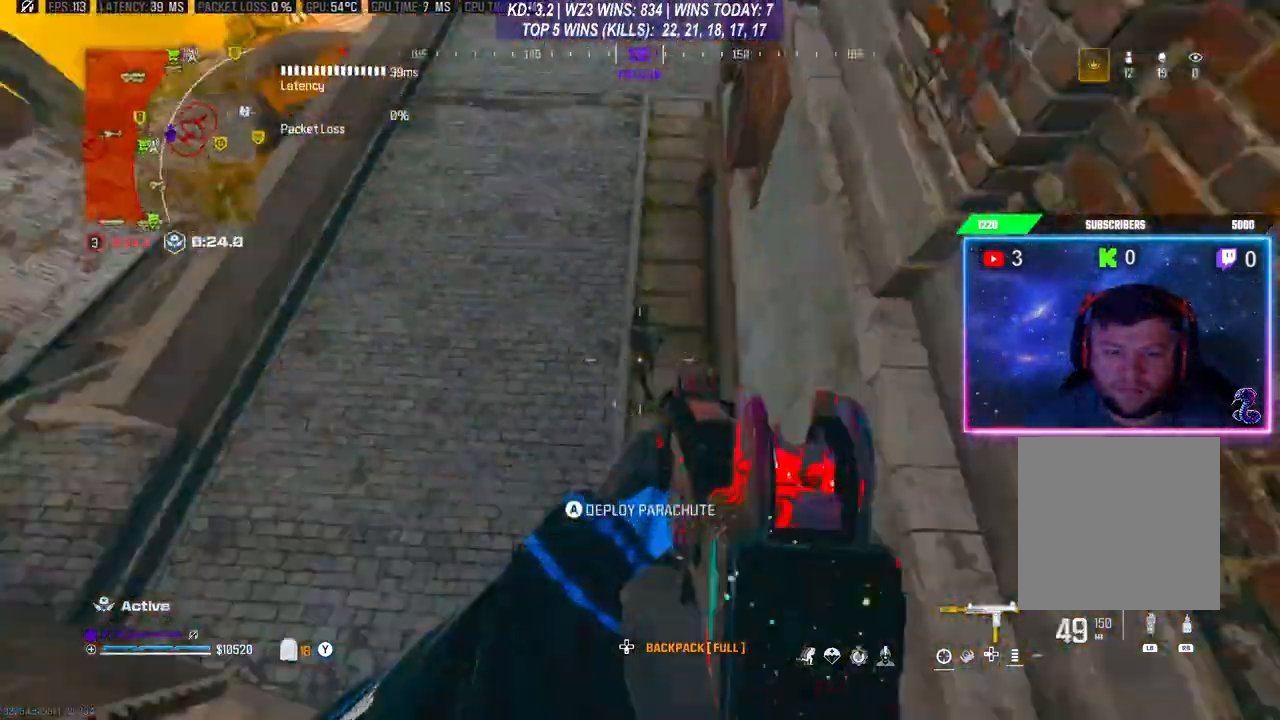
{"buttons": ["L2", "R2"], "left_stick": "left", "right_stick": "center", "events": [[67, "left_stick", "center"], [67, "right_stick", "up"], [100, "L2", "down"], [167, "left_stick", "left"], [200, "right_stick", "center"], [333, "right_stick", "up-left"], [467, "right_stick", "center"]]}
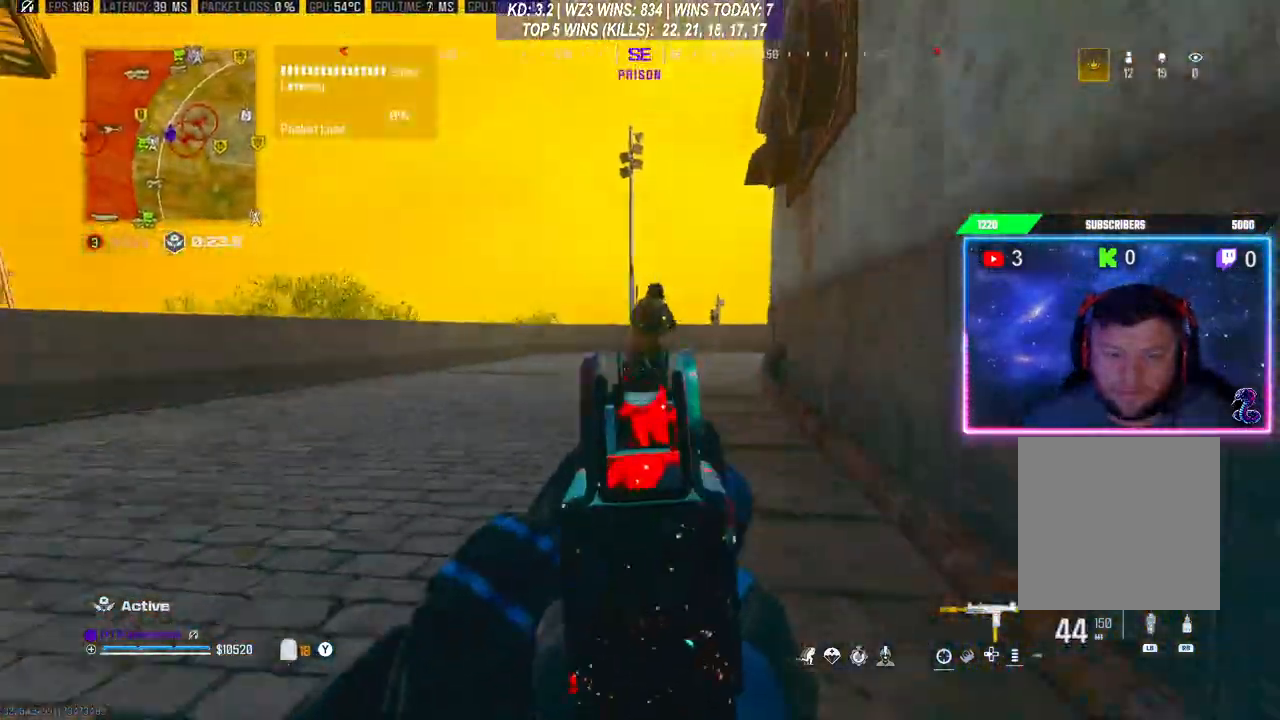
{"buttons": ["L2", "R2"], "left_stick": "up", "right_stick": "down-right", "events": [[167, "left_stick", "center"], [200, "right_stick", "right"], [300, "left_stick", "up"], [467, "right_stick", "down-right"]]}
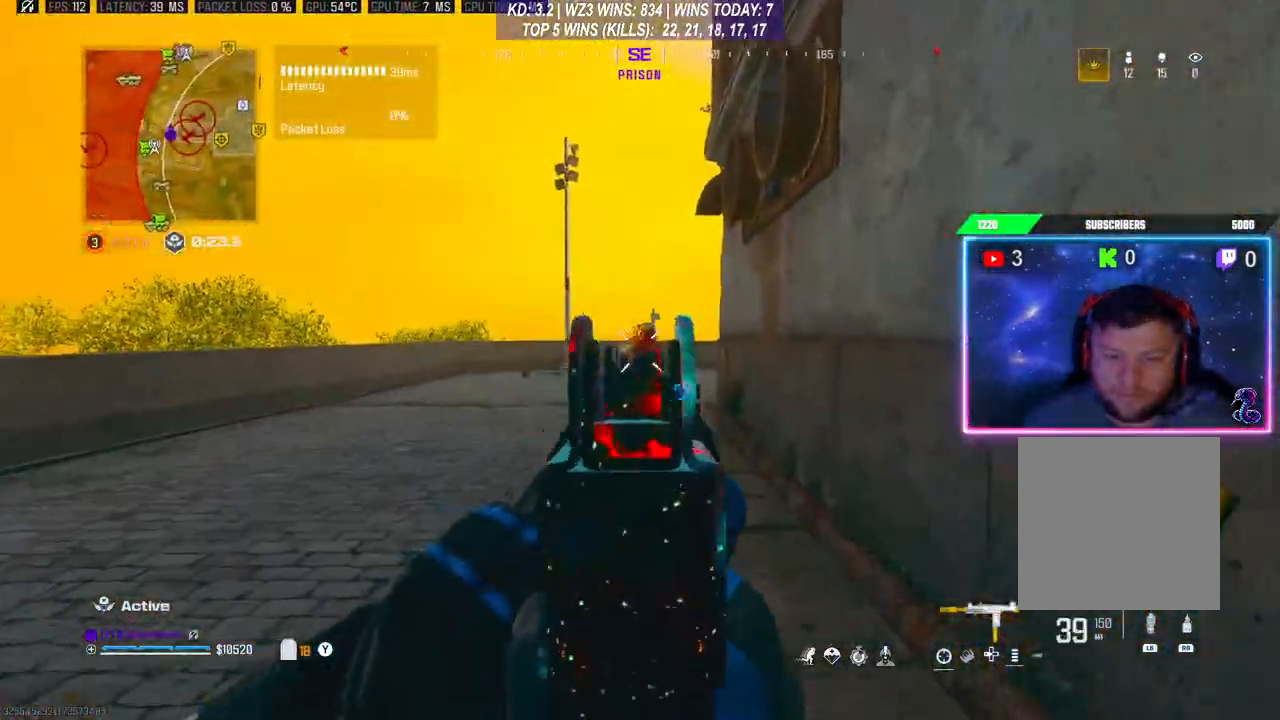
{"buttons": [], "left_stick": "up", "right_stick": "center", "events": [[267, "L3", "down"], [300, "right_stick", "center"], [333, "L2", "up"], [333, "L3", "up"], [367, "R2", "up"], [400, "L3", "down"], [500, "L3", "up"]]}
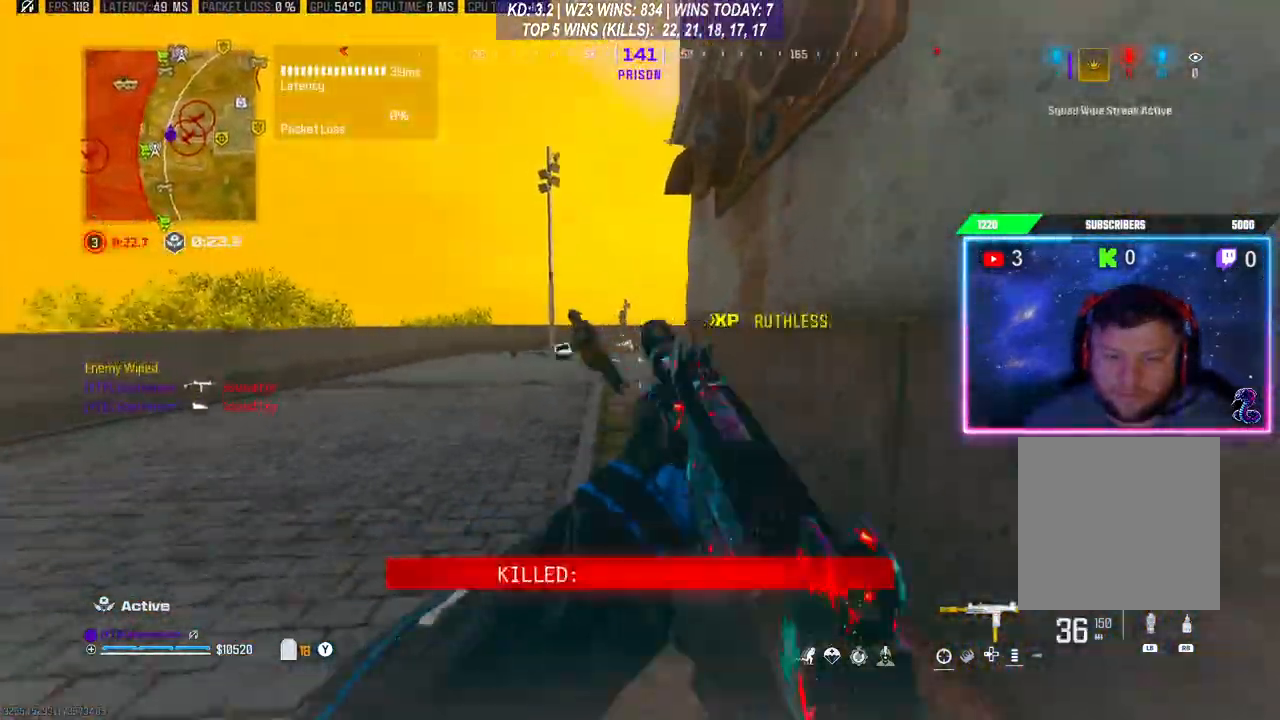
{"buttons": ["X", "L3"], "left_stick": "up", "right_stick": "center", "events": [[100, "L3", "down"], [100, "R3", "down"], [167, "L3", "up"], [200, "R3", "up"], [233, "L3", "down"], [267, "R3", "down"], [367, "R3", "up"], [500, "X", "down"]]}
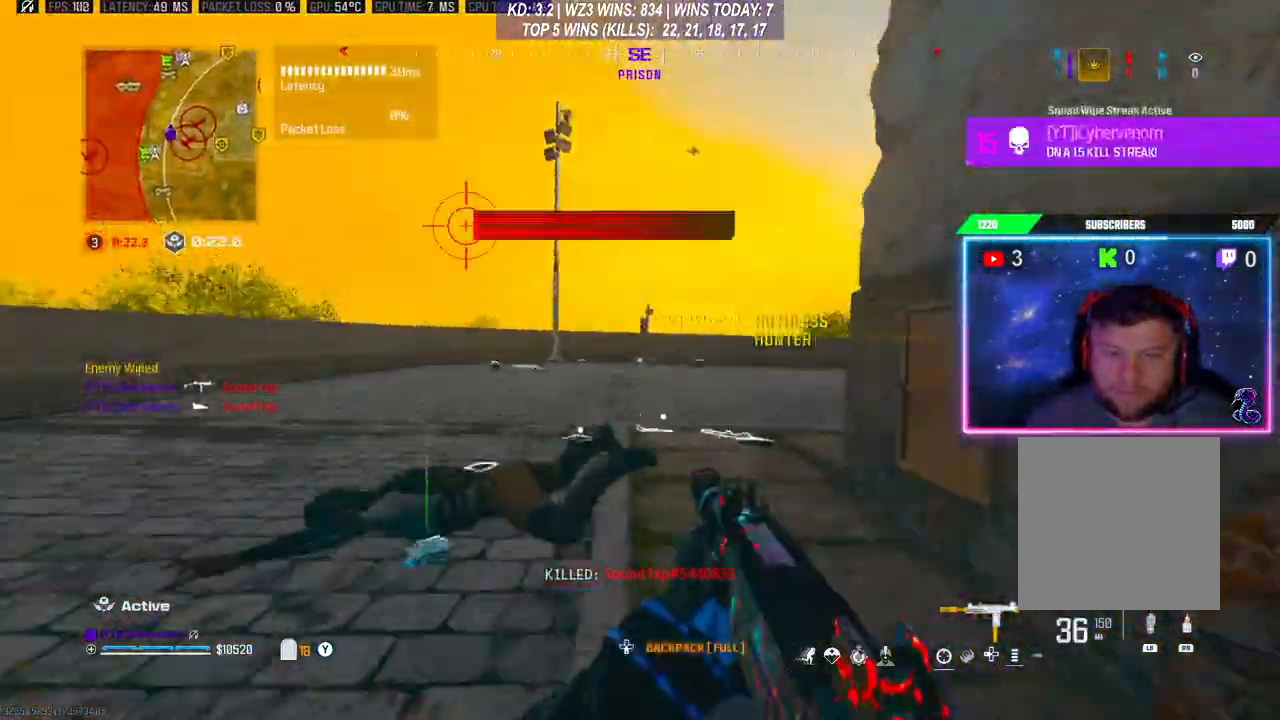
{"buttons": ["X"], "left_stick": "center", "right_stick": "center", "events": [[133, "L3", "up"], [300, "left_stick", "up-right"], [467, "left_stick", "center"]]}
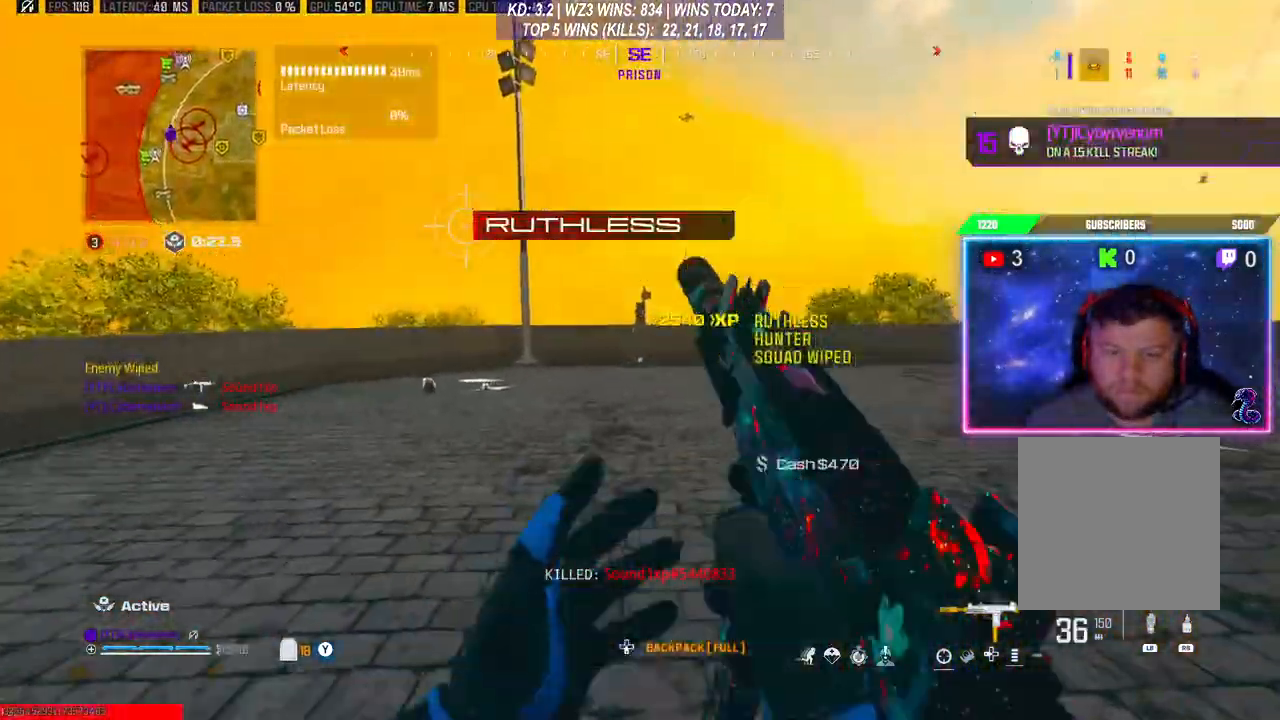
{"buttons": ["L3"], "left_stick": "up", "right_stick": "down-right", "events": [[67, "left_stick", "down-right"], [133, "X", "up"], [167, "left_stick", "right"], [300, "right_stick", "down-right"], [333, "L3", "down"], [333, "left_stick", "up-right"], [433, "L3", "up"], [500, "L3", "down"], [500, "left_stick", "up"]]}
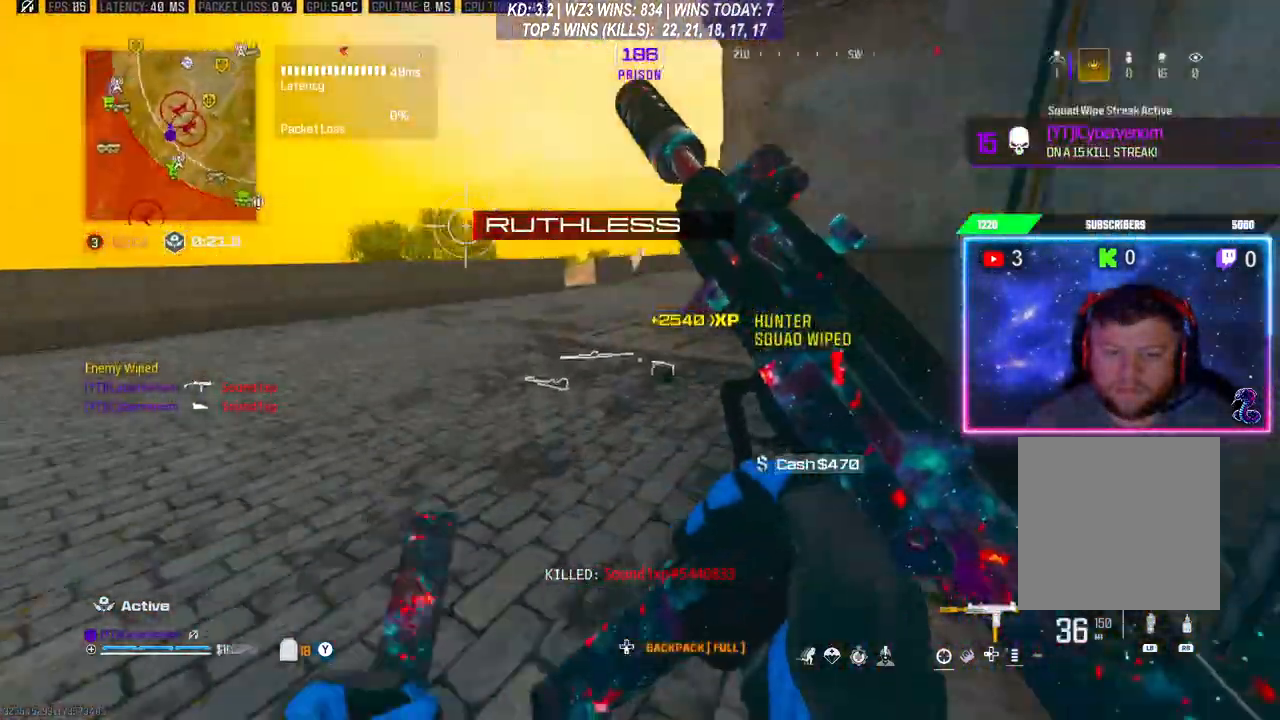
{"buttons": ["R3"], "left_stick": "up", "right_stick": "center", "events": [[100, "L3", "up"], [100, "right_stick", "center"], [133, "R3", "down"], [233, "R3", "up"], [233, "right_stick", "down"], [300, "R3", "down"], [300, "right_stick", "center"], [333, "L3", "down"], [500, "L3", "up"]]}
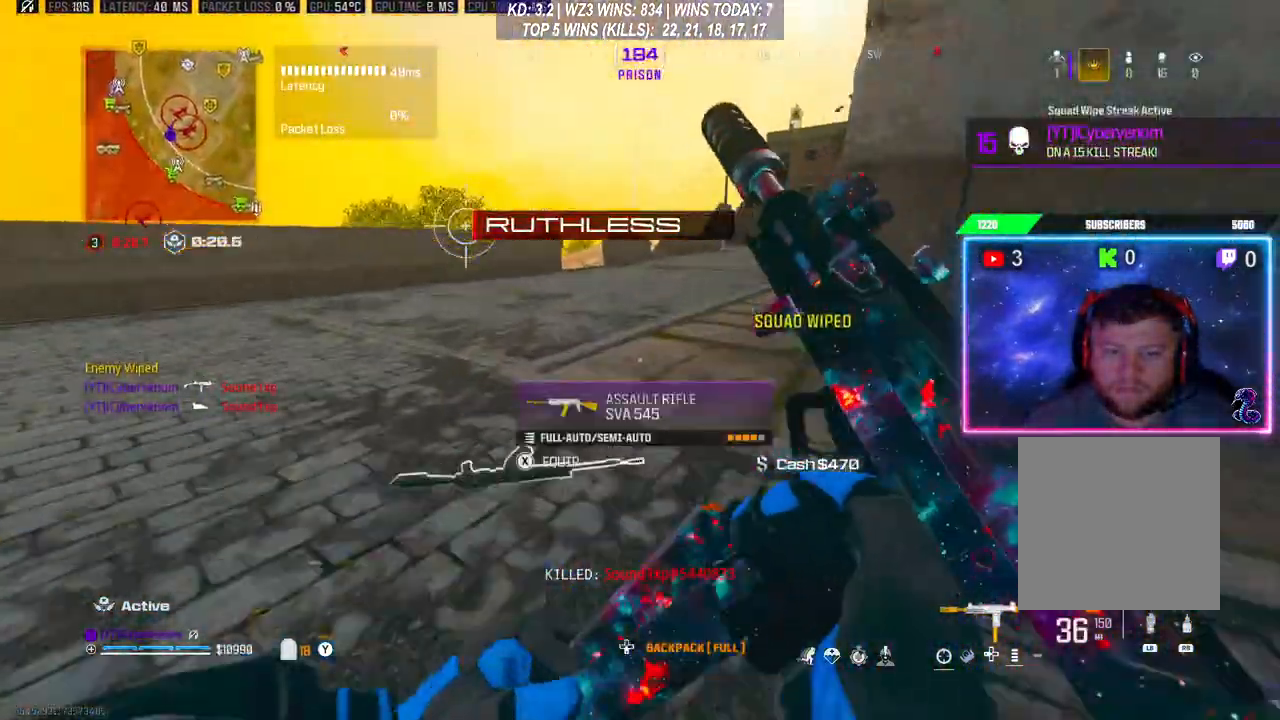
{"buttons": ["L3"], "left_stick": "up", "right_stick": "left", "events": [[33, "R3", "up"], [33, "left_stick", "down-right"], [33, "right_stick", "left"], [167, "left_stick", "down-left"], [233, "left_stick", "up-left"], [333, "left_stick", "up"], [433, "L3", "down"]]}
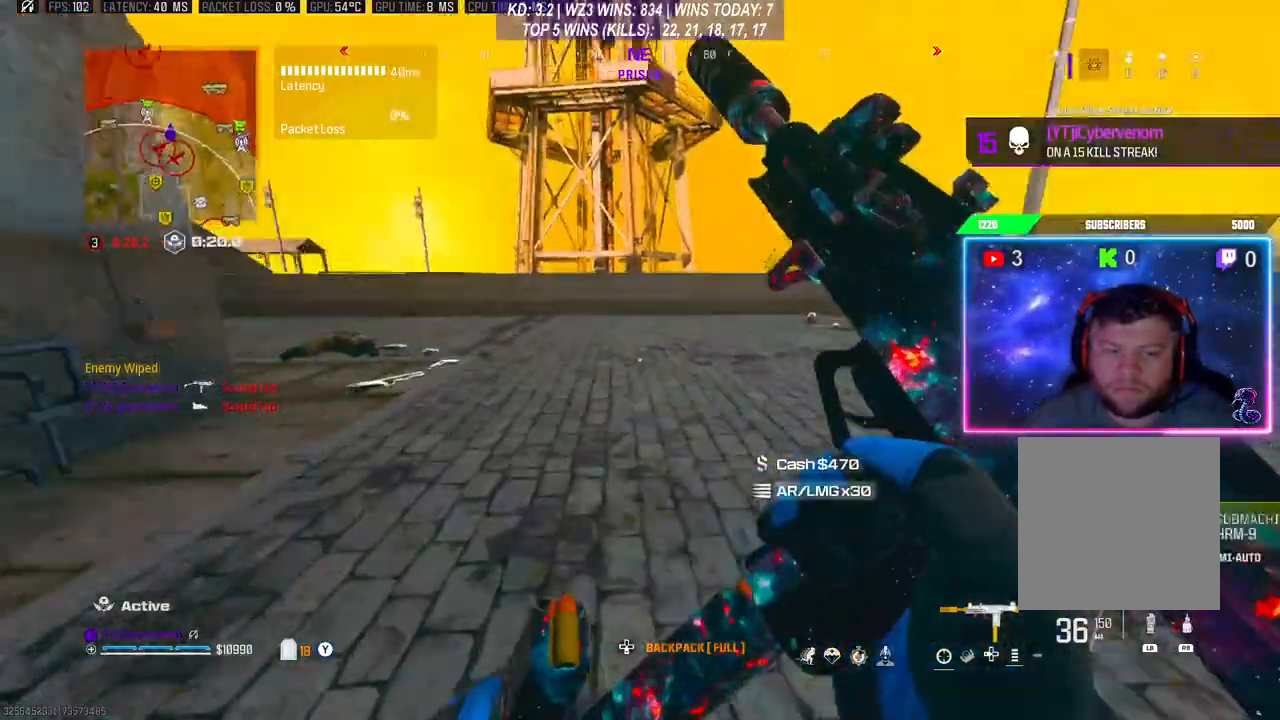
{"buttons": ["L3"], "left_stick": "up", "right_stick": "left", "events": [[200, "L3", "up"], [500, "L3", "down"]]}
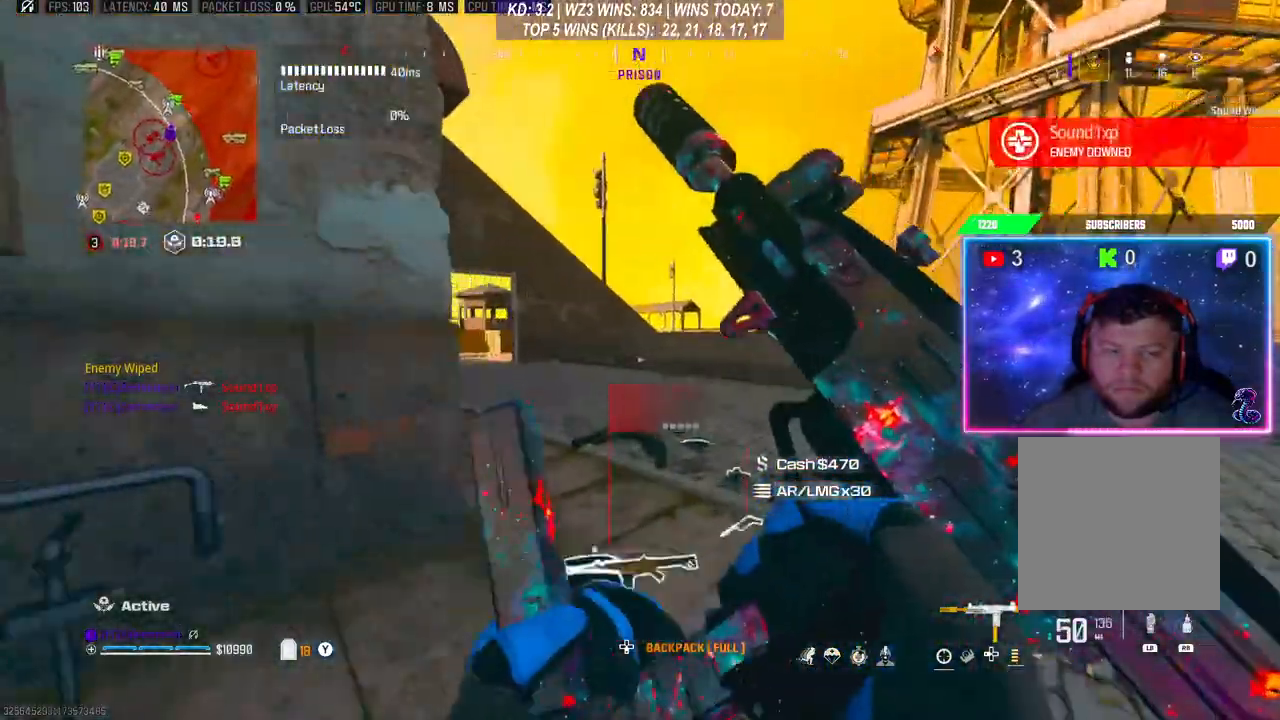
{"buttons": ["L3"], "left_stick": "up", "right_stick": "center", "events": [[100, "L3", "up"], [100, "R3", "down"], [100, "right_stick", "center"], [200, "A", "down"], [200, "R3", "up"], [200, "right_stick", "left"], [367, "A", "up"], [367, "right_stick", "center"], [433, "L3", "down"]]}
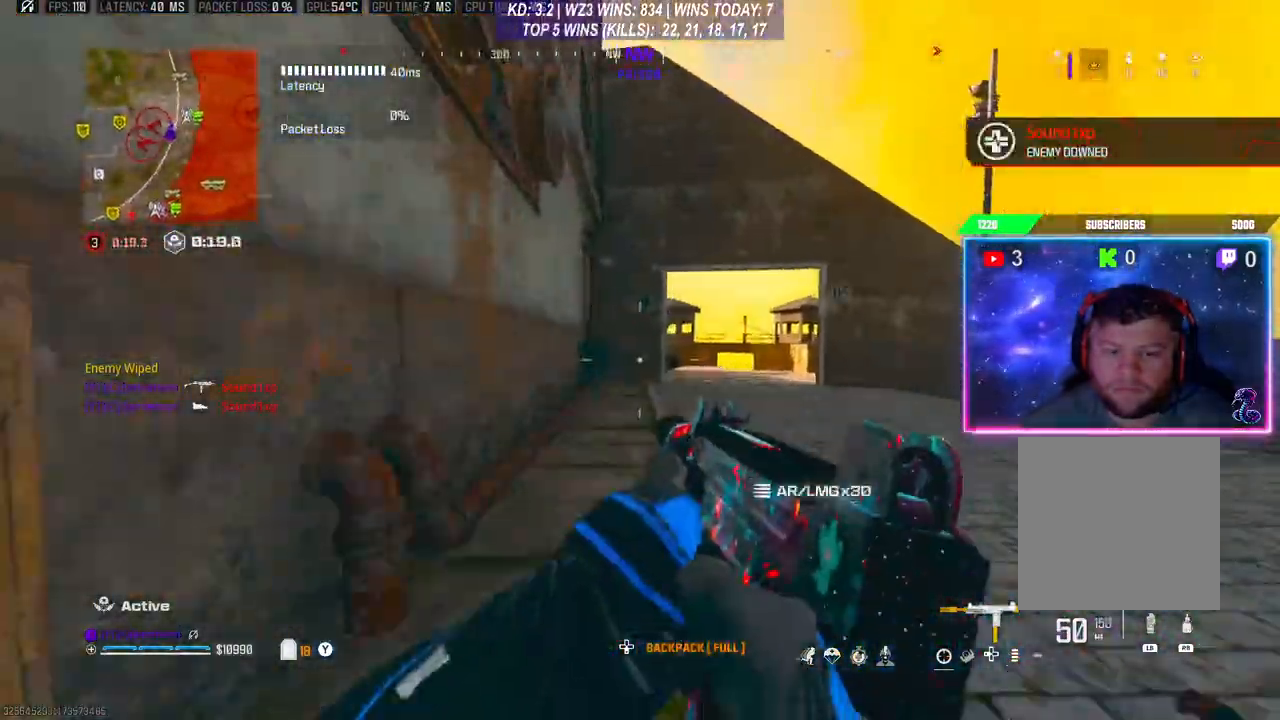
{"buttons": ["R3"], "left_stick": "up", "right_stick": "center", "events": [[200, "L3", "up"], [467, "R3", "down"]]}
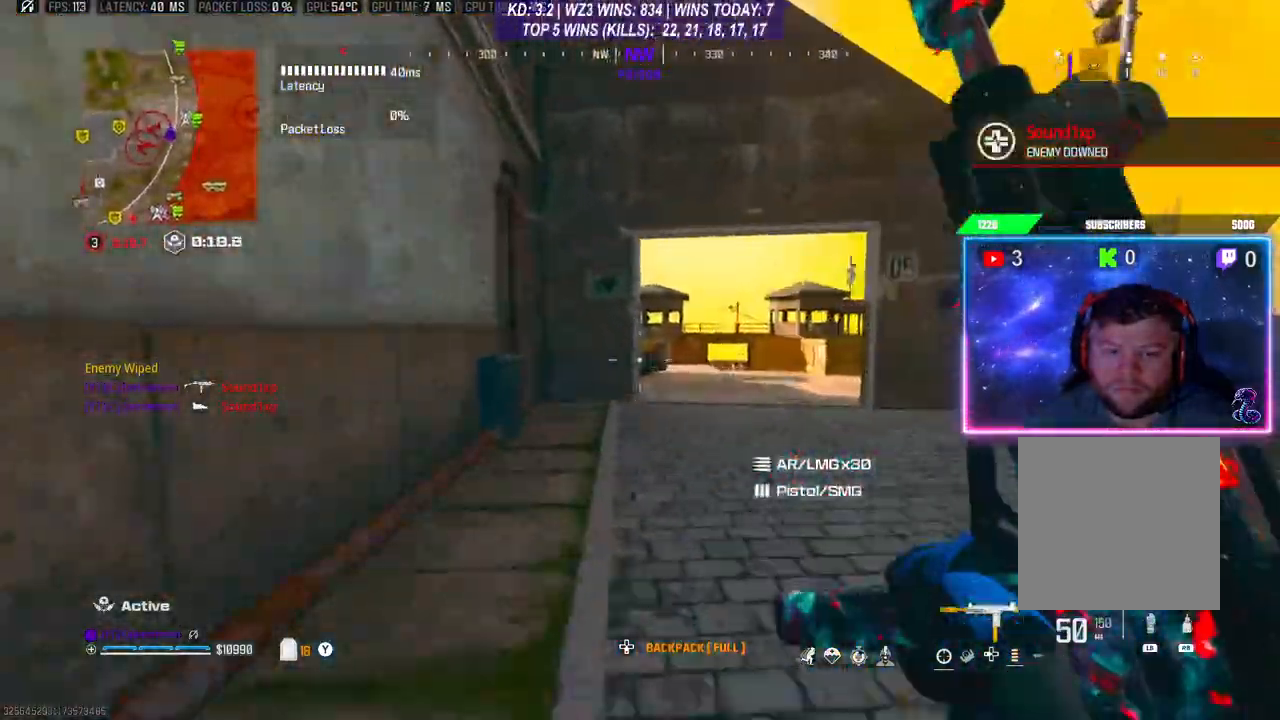
{"buttons": ["L3"], "left_stick": "up-right", "right_stick": "center", "events": [[67, "R3", "up"], [133, "A", "down"], [167, "L3", "down"], [167, "left_stick", "up-right"], [233, "A", "up"], [233, "L3", "up"], [300, "L3", "down"]]}
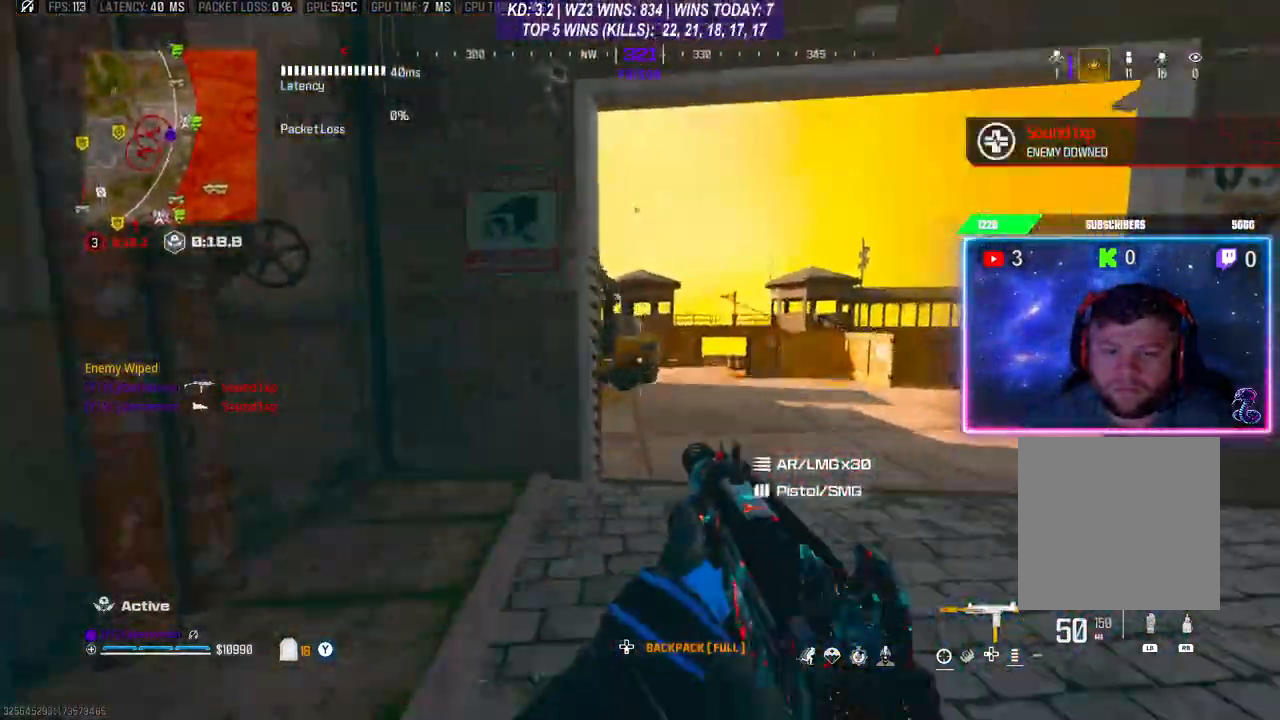
{"buttons": [], "left_stick": "up", "right_stick": "left", "events": [[67, "L3", "up"], [300, "right_stick", "left"], [433, "left_stick", "up"]]}
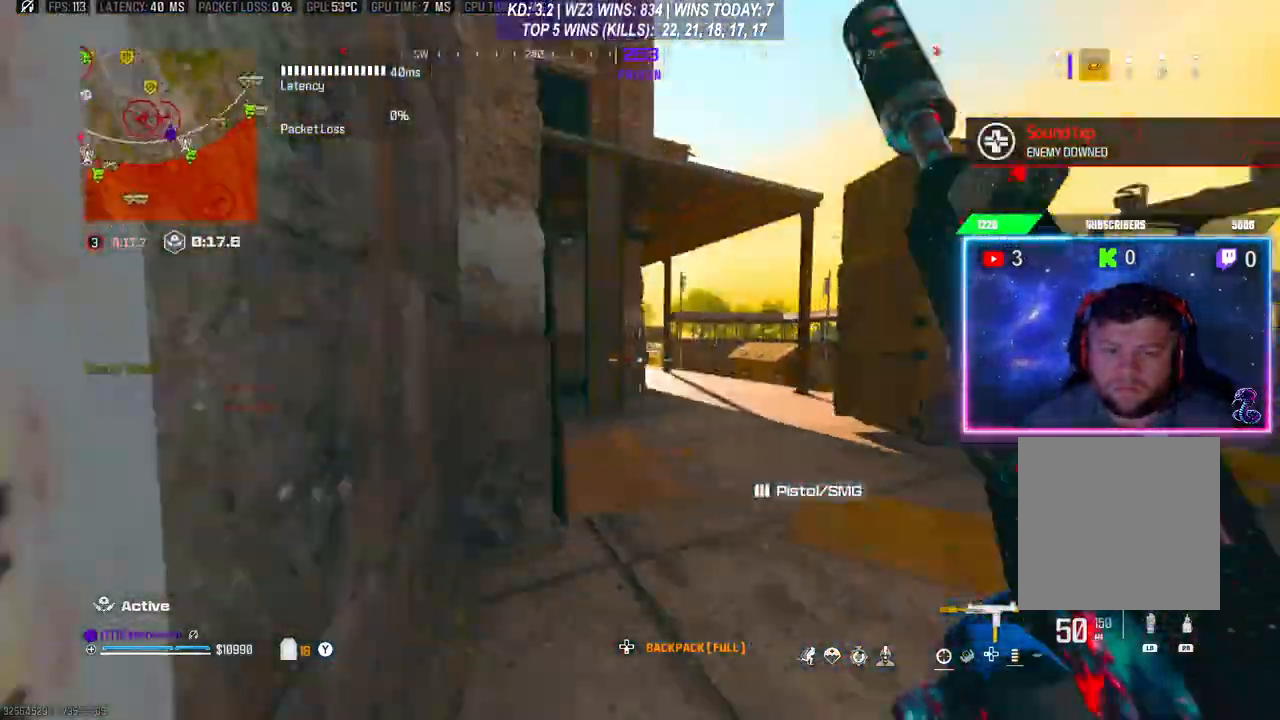
{"buttons": [], "left_stick": "up", "right_stick": "center", "events": [[67, "right_stick", "center"]]}
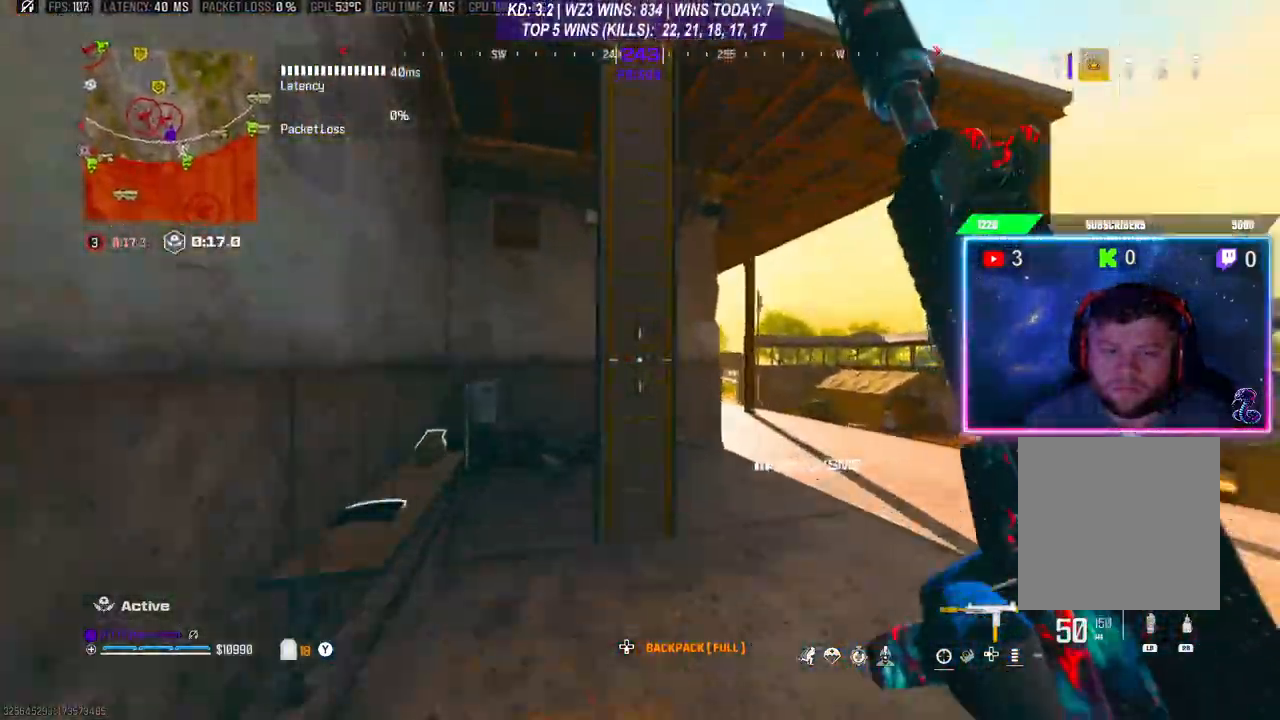
{"buttons": [], "left_stick": "up", "right_stick": "up", "events": [[67, "A", "down"], [167, "A", "up"], [167, "right_stick", "left"], [300, "right_stick", "up"]]}
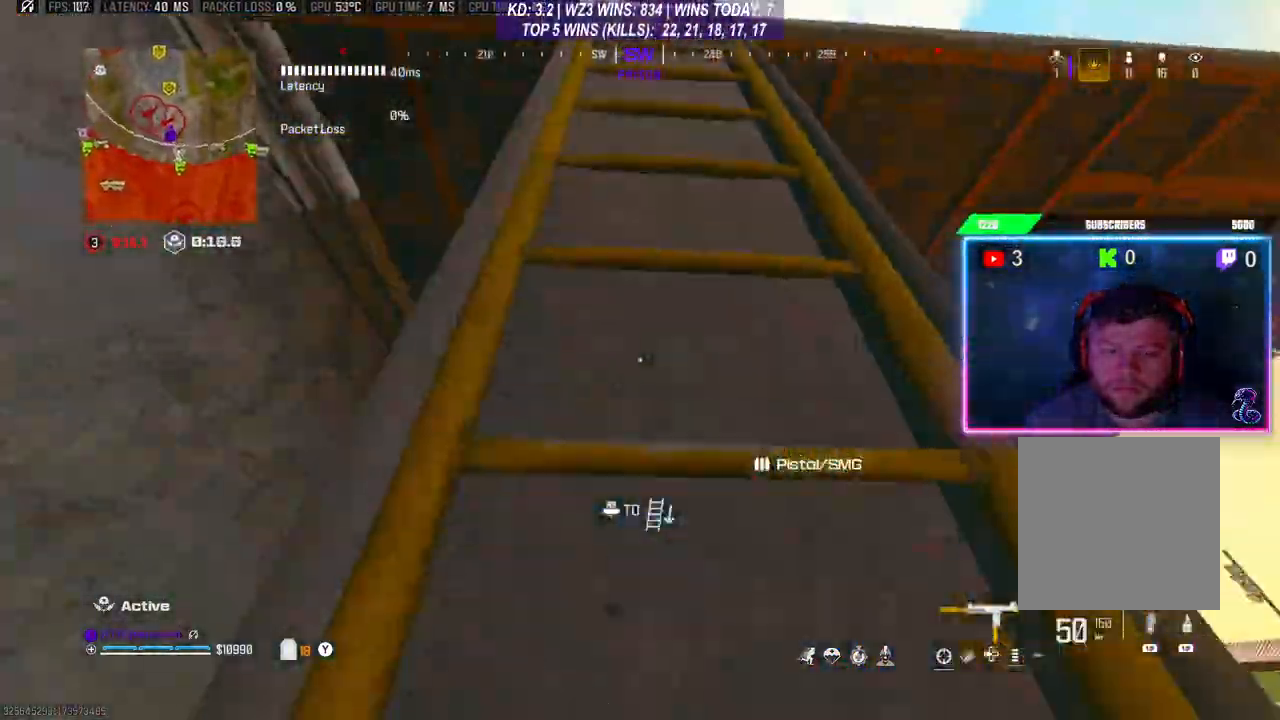
{"buttons": [], "left_stick": "up", "right_stick": "center", "events": [[133, "right_stick", "center"]]}
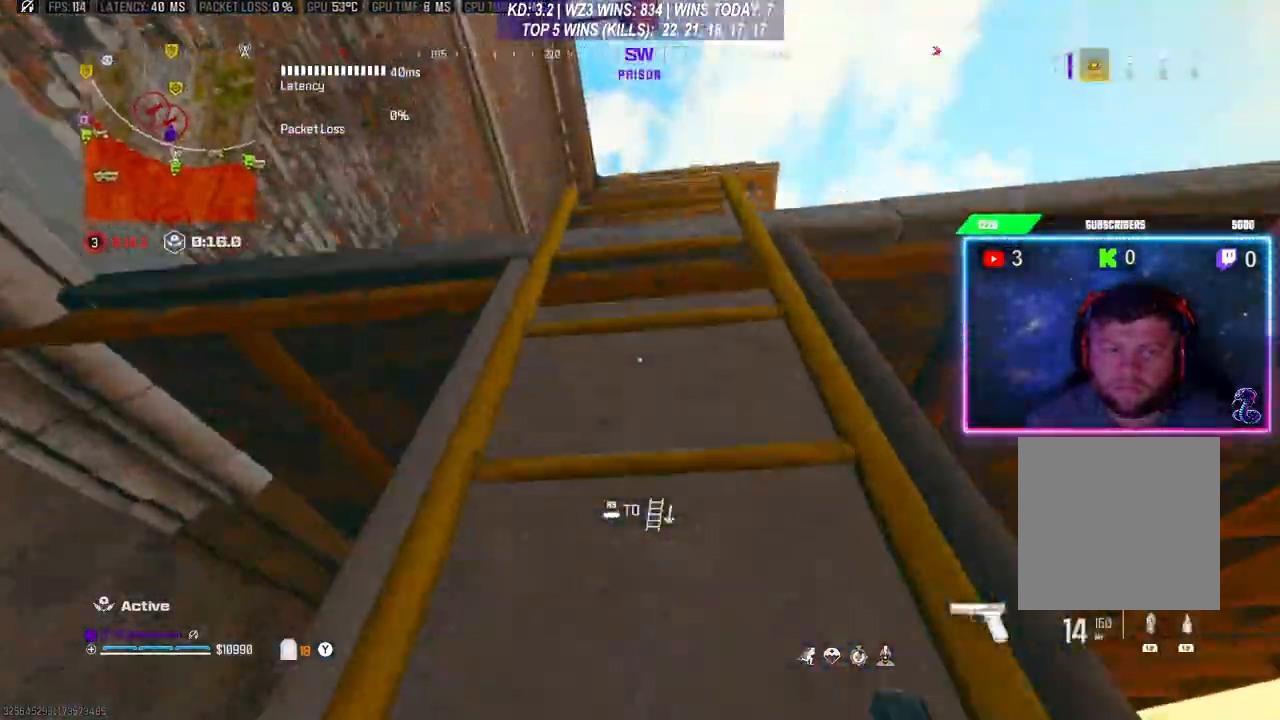
{"buttons": [], "left_stick": "up", "right_stick": "center", "events": []}
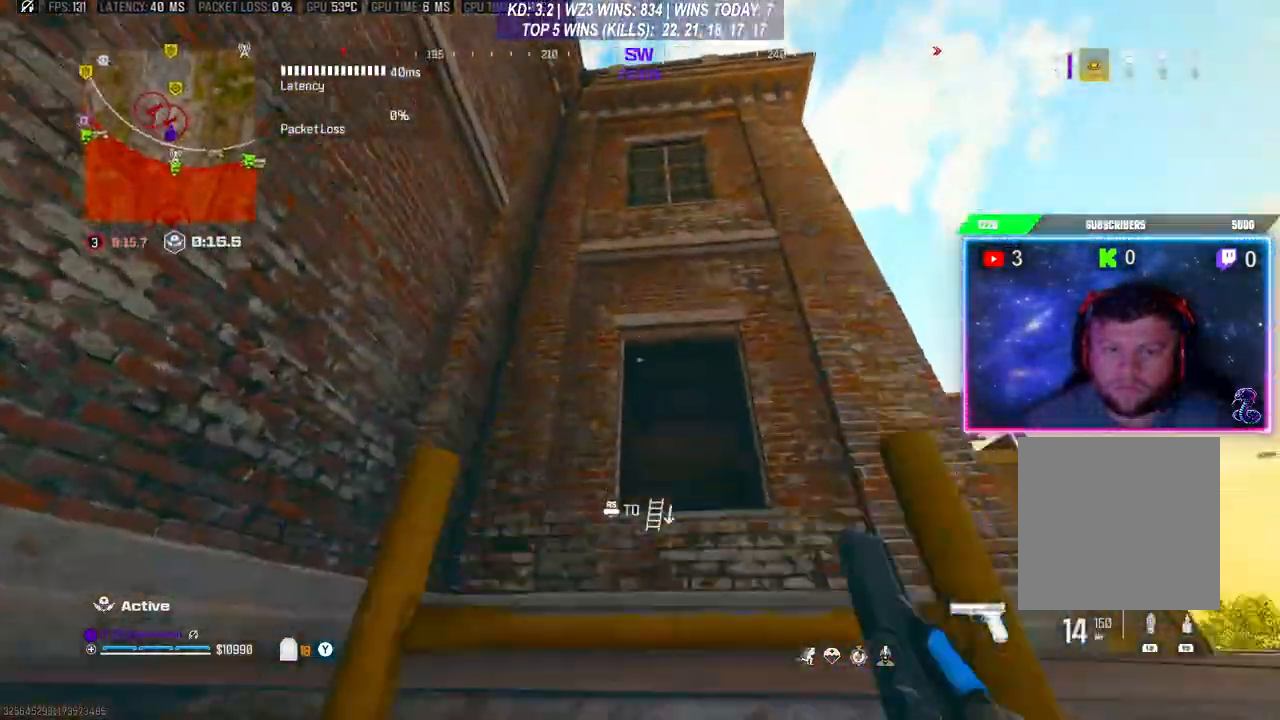
{"buttons": [], "left_stick": "up", "right_stick": "center", "events": [[267, "right_stick", "down"], [367, "L3", "down"], [433, "L3", "up"], [500, "right_stick", "center"]]}
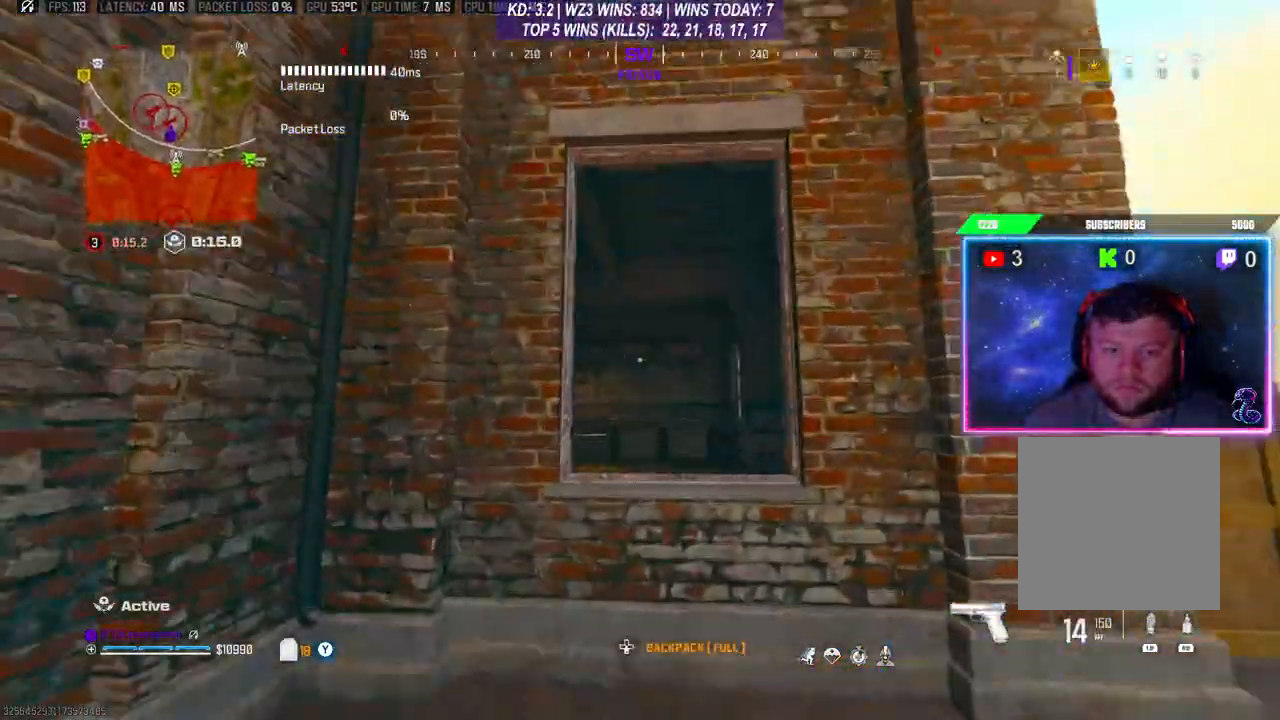
{"buttons": [], "left_stick": "right", "right_stick": "center", "events": [[33, "A", "down"], [33, "L3", "down"], [67, "left_stick", "up-right"], [100, "L3", "up"], [133, "A", "up"], [167, "right_stick", "down-left"], [267, "left_stick", "right"], [467, "right_stick", "center"]]}
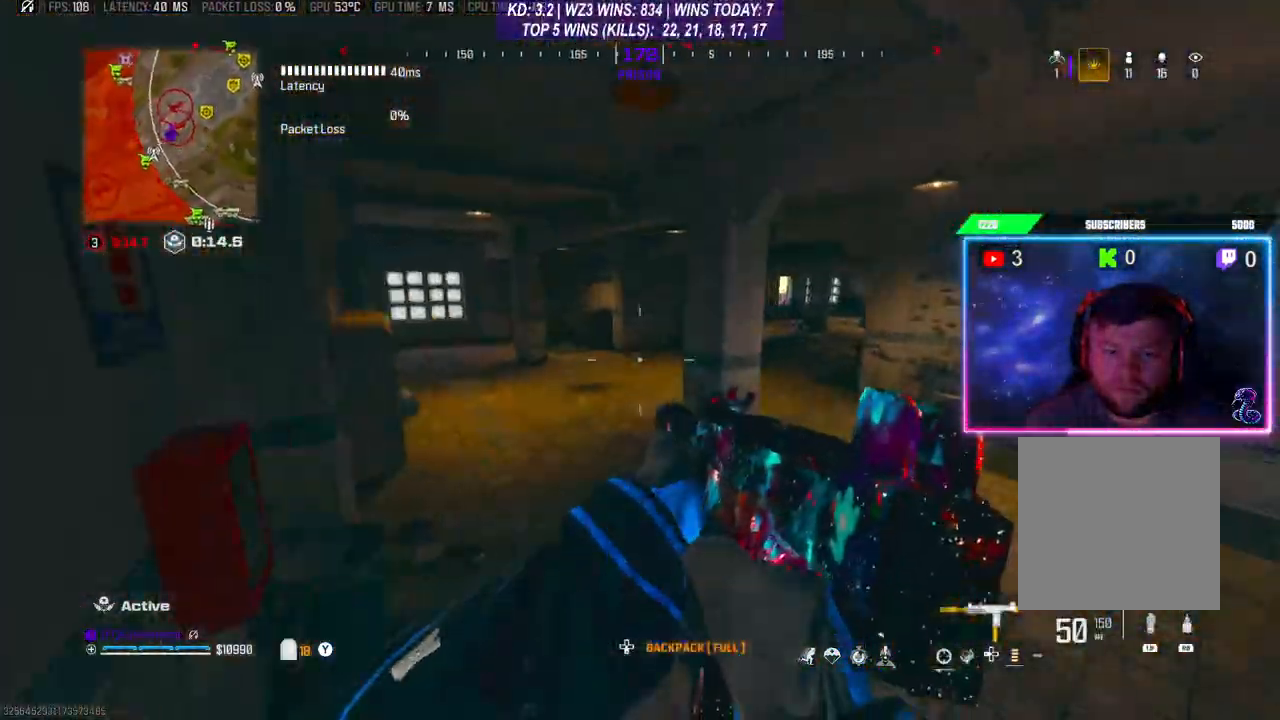
{"buttons": ["L3"], "left_stick": "up", "right_stick": "center", "events": [[367, "left_stick", "up-right"], [400, "L3", "down"], [500, "left_stick", "up"]]}
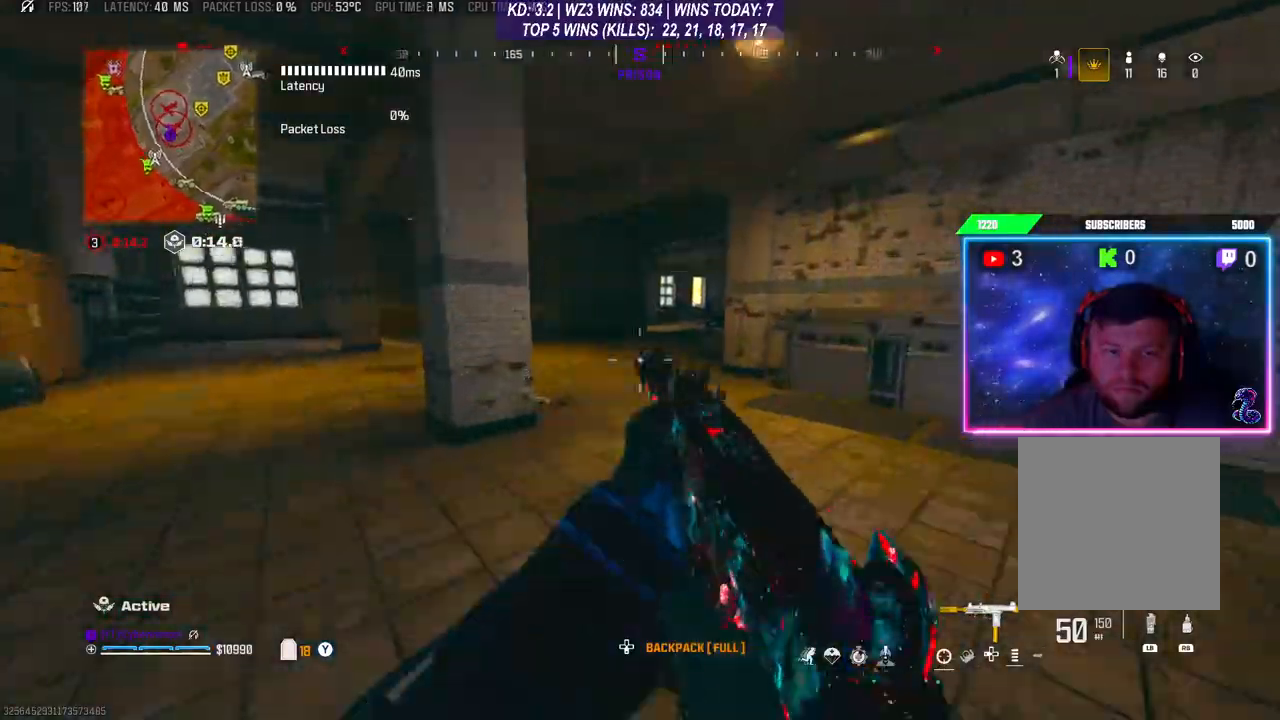
{"buttons": [], "left_stick": "up", "right_stick": "center", "events": [[33, "L3", "up"], [167, "R3", "down"], [267, "R3", "up"]]}
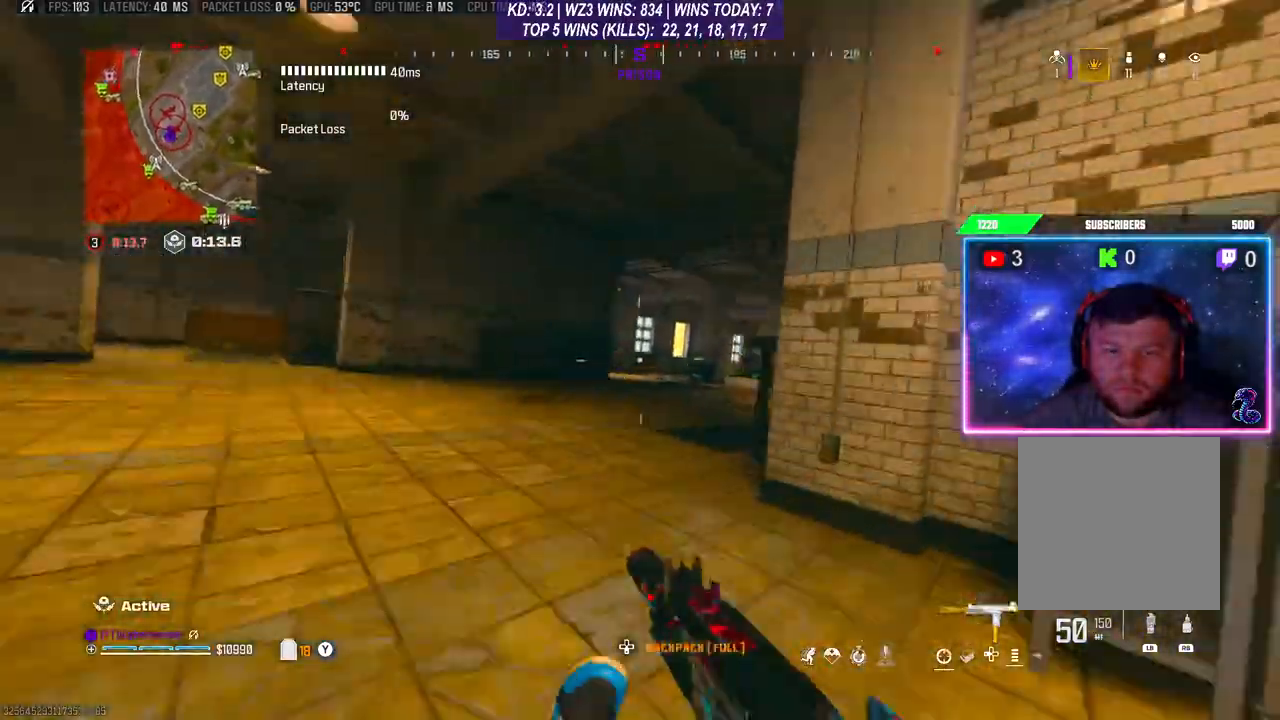
{"buttons": [], "left_stick": "up", "right_stick": "center", "events": []}
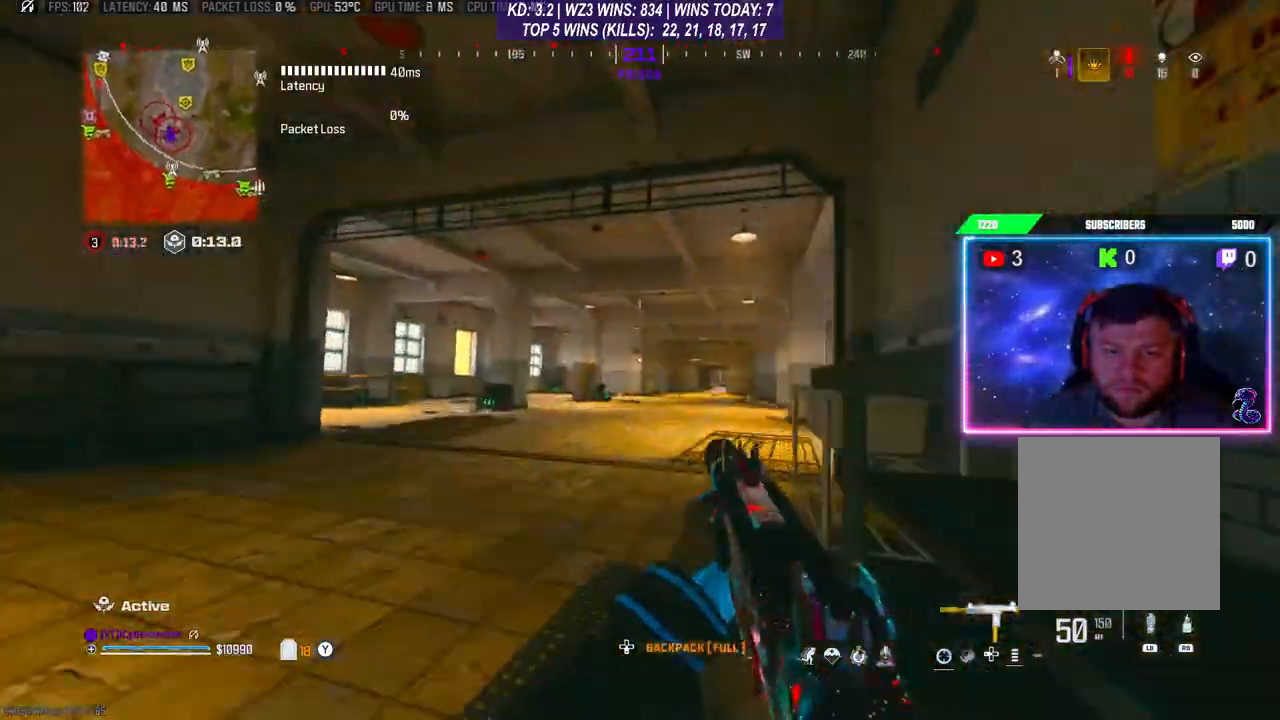
{"buttons": [], "left_stick": "right", "right_stick": "center", "events": [[33, "L3", "down"], [100, "L3", "up"], [167, "L3", "down"], [267, "L3", "up"], [333, "A", "down"], [333, "left_stick", "up-right"], [433, "A", "up"], [500, "left_stick", "right"]]}
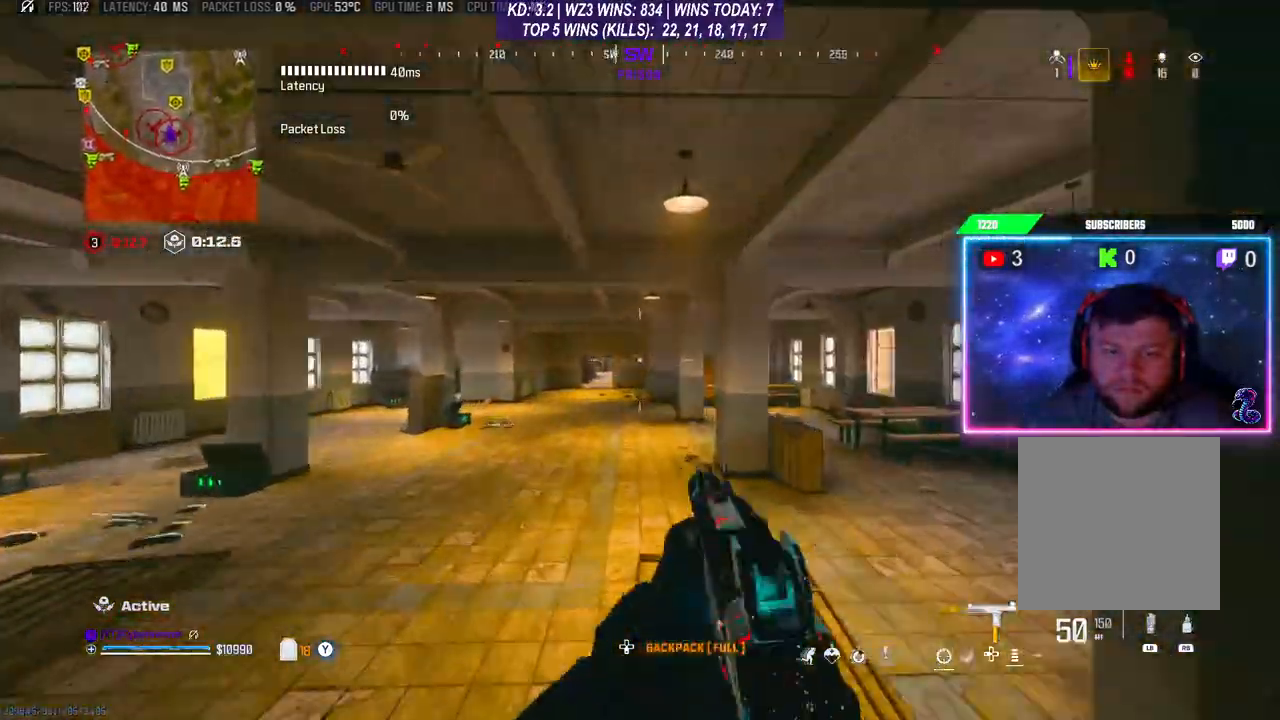
{"buttons": ["L3"], "left_stick": "up", "right_stick": "center", "events": [[167, "right_stick", "right"], [267, "left_stick", "up-right"], [400, "L3", "down"], [433, "left_stick", "up"], [433, "right_stick", "center"]]}
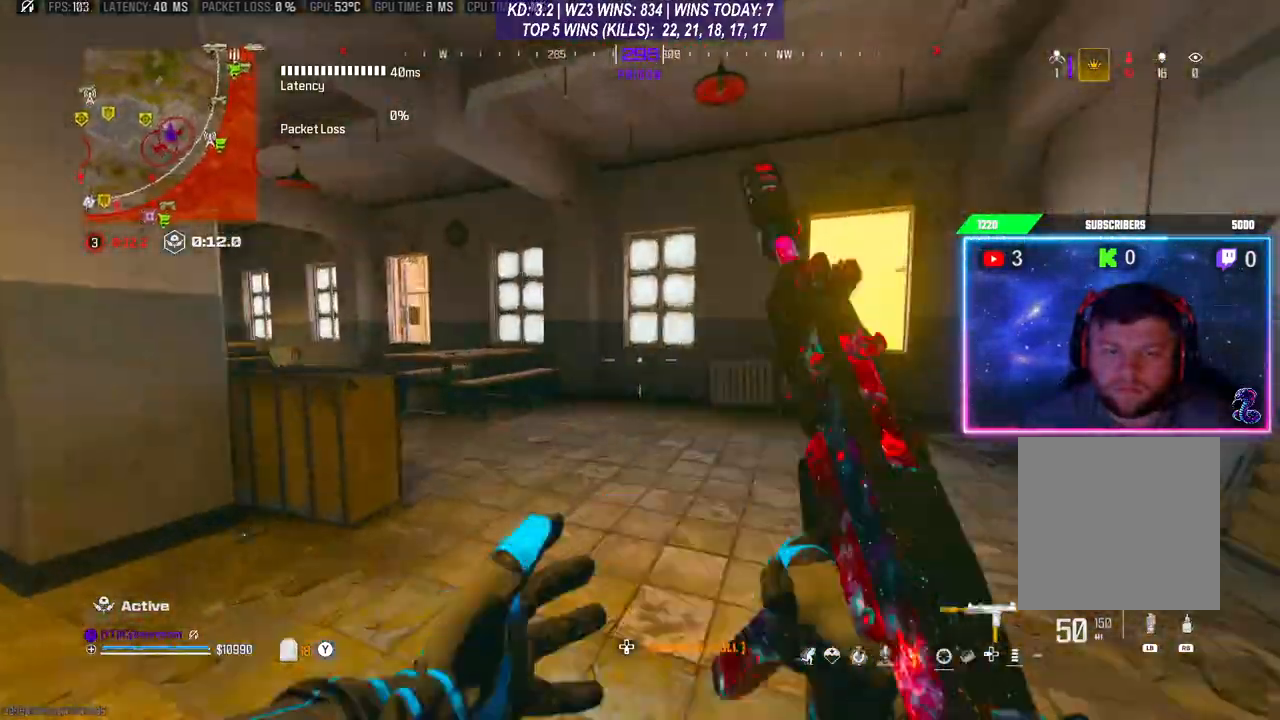
{"buttons": ["A"], "left_stick": "up", "right_stick": "center", "events": [[67, "L3", "up"], [67, "right_stick", "left"], [367, "R3", "down"], [367, "right_stick", "center"], [500, "A", "down"], [500, "R3", "up"]]}
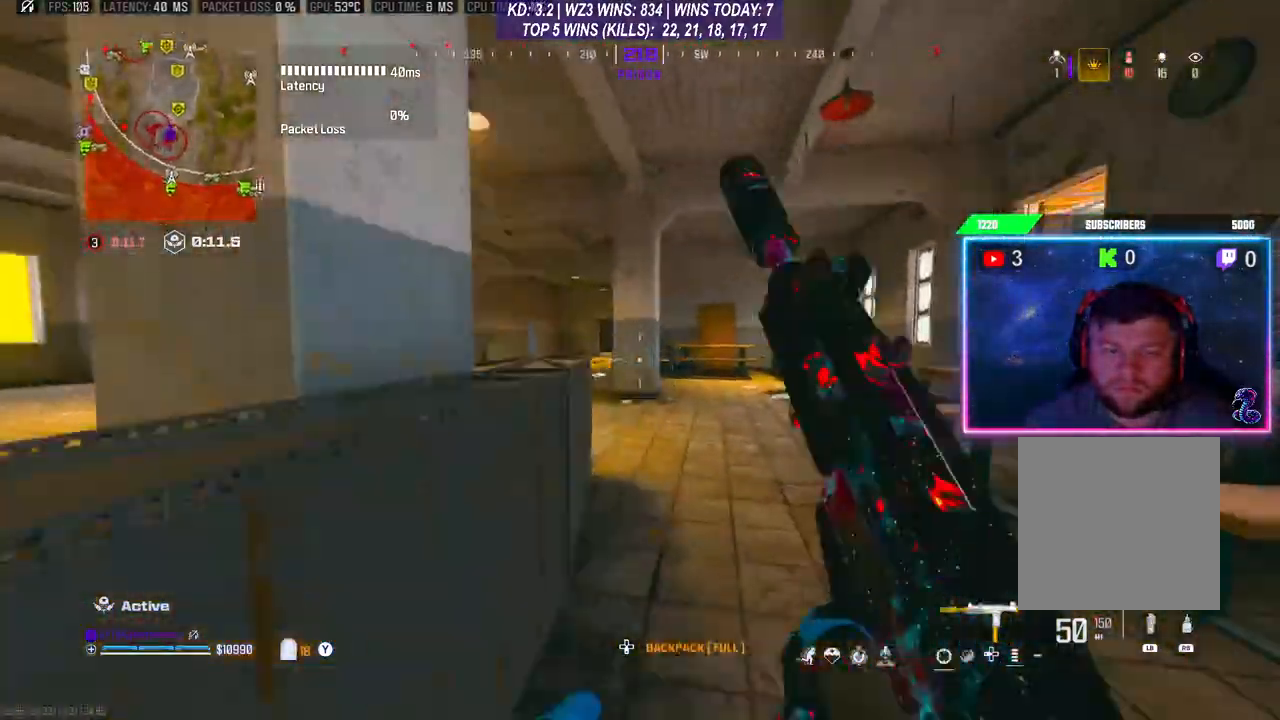
{"buttons": [], "left_stick": "up", "right_stick": "left", "events": [[33, "L3", "down"], [100, "A", "up"], [100, "L3", "up"], [333, "L3", "down"], [433, "L3", "up"], [500, "right_stick", "left"]]}